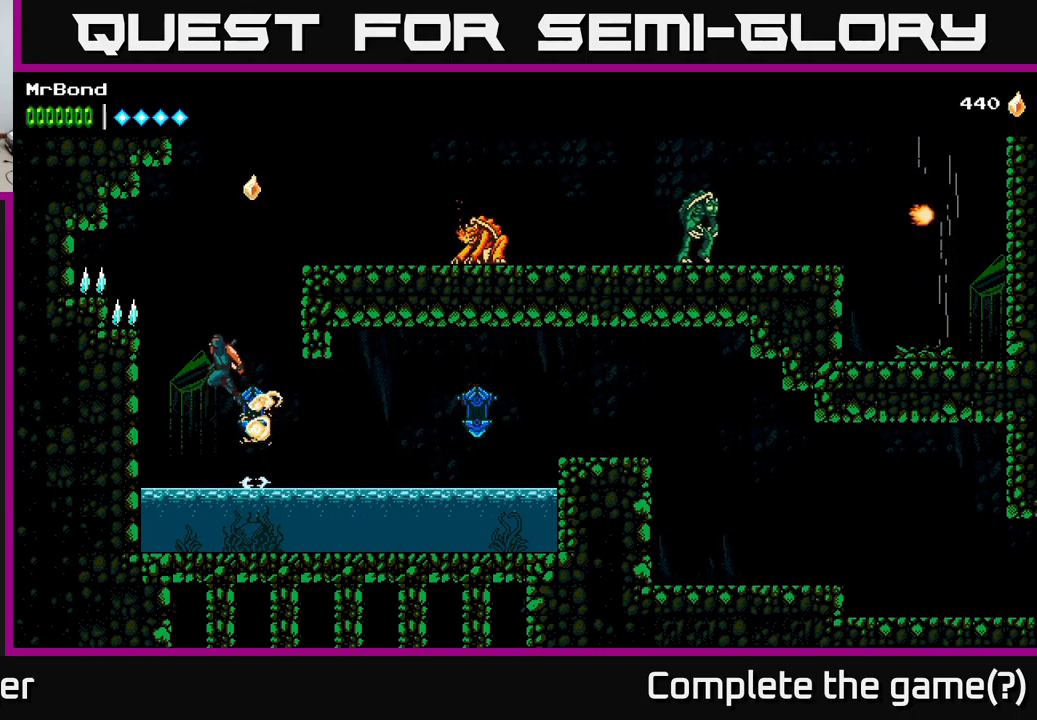
Gameplay with a controller (Xbox layout); each line is a JSON object with the inputs held at the frame after it. "events" lists button and stick changes between this image and that frame as [ms after this image, input, new state], when the widget could be followed in between. Not read: left_stick.
{"buttons": ["A", "DPAD_RIGHT"], "right_stick": "center", "events": [[417, "DPAD_LEFT", "up"], [450, "A", "down"], [450, "DPAD_RIGHT", "down"]]}
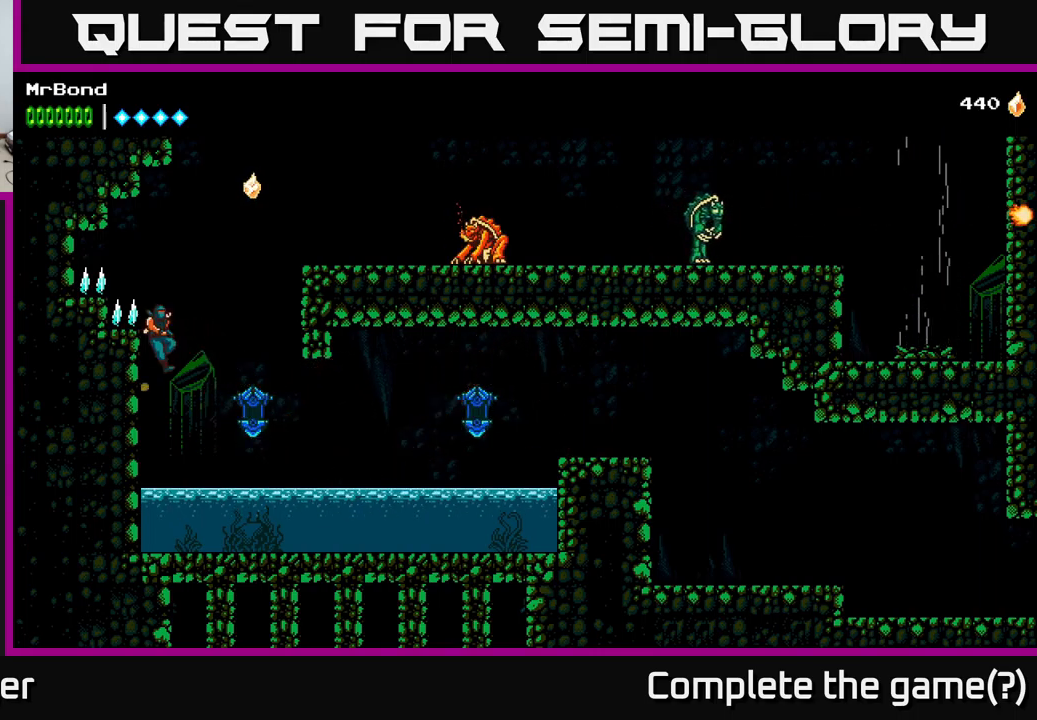
{"buttons": ["DPAD_RIGHT"], "right_stick": "center", "events": [[334, "X", "down"], [400, "A", "up"], [484, "X", "up"]]}
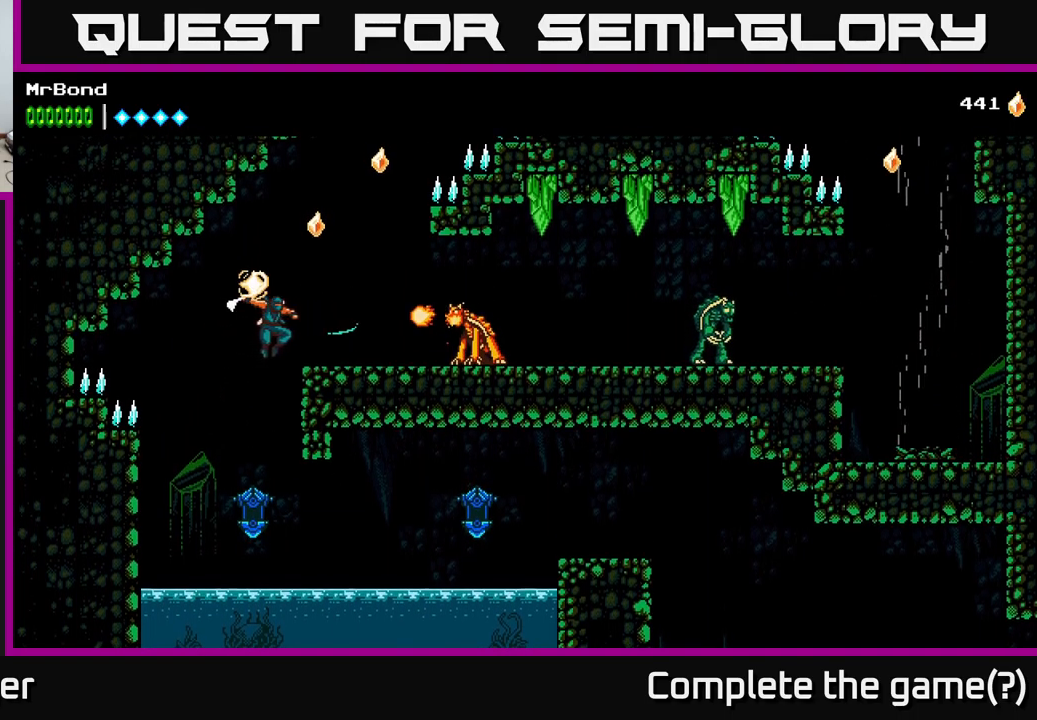
{"buttons": ["DPAD_RIGHT"], "right_stick": "center", "events": [[217, "X", "down"], [300, "X", "up"]]}
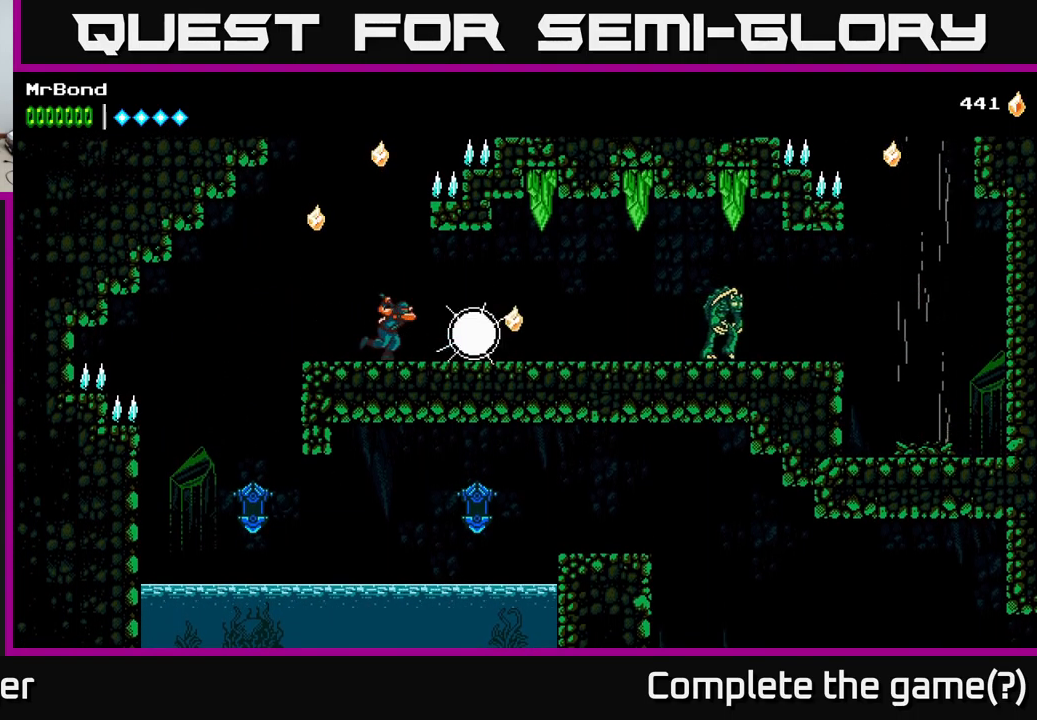
{"buttons": ["DPAD_LEFT"], "right_stick": "center", "events": [[17, "X", "down"], [134, "X", "up"], [167, "DPAD_RIGHT", "up"], [184, "DPAD_LEFT", "down"]]}
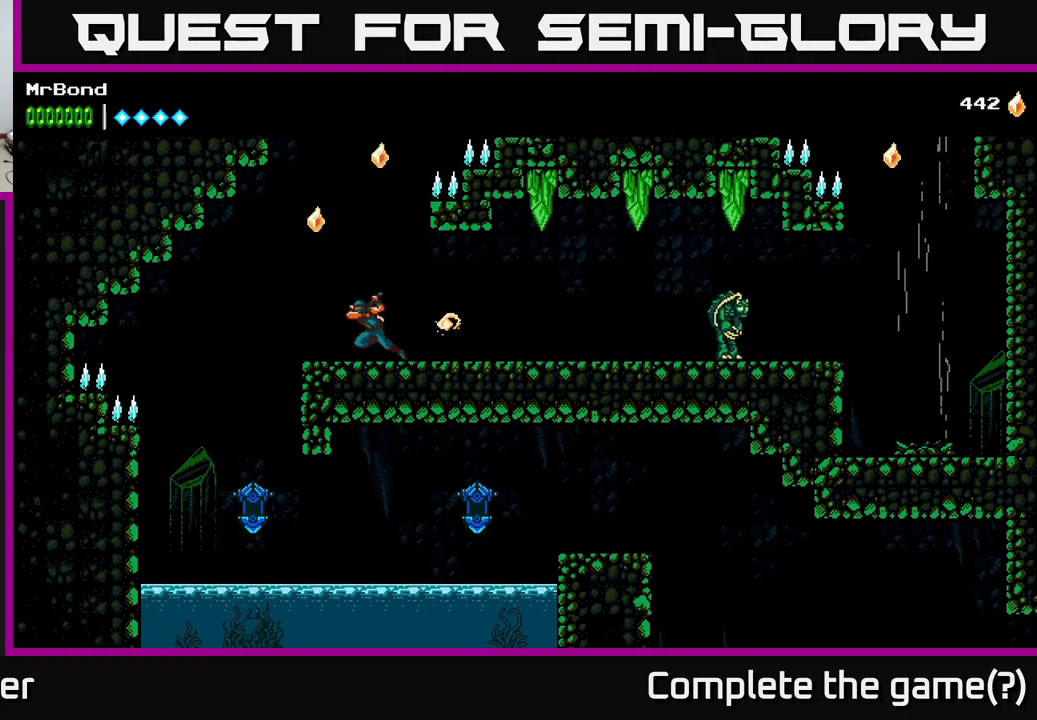
{"buttons": ["A", "DPAD_RIGHT"], "right_stick": "center", "events": [[50, "A", "down"], [134, "DPAD_LEFT", "up"], [167, "DPAD_RIGHT", "down"]]}
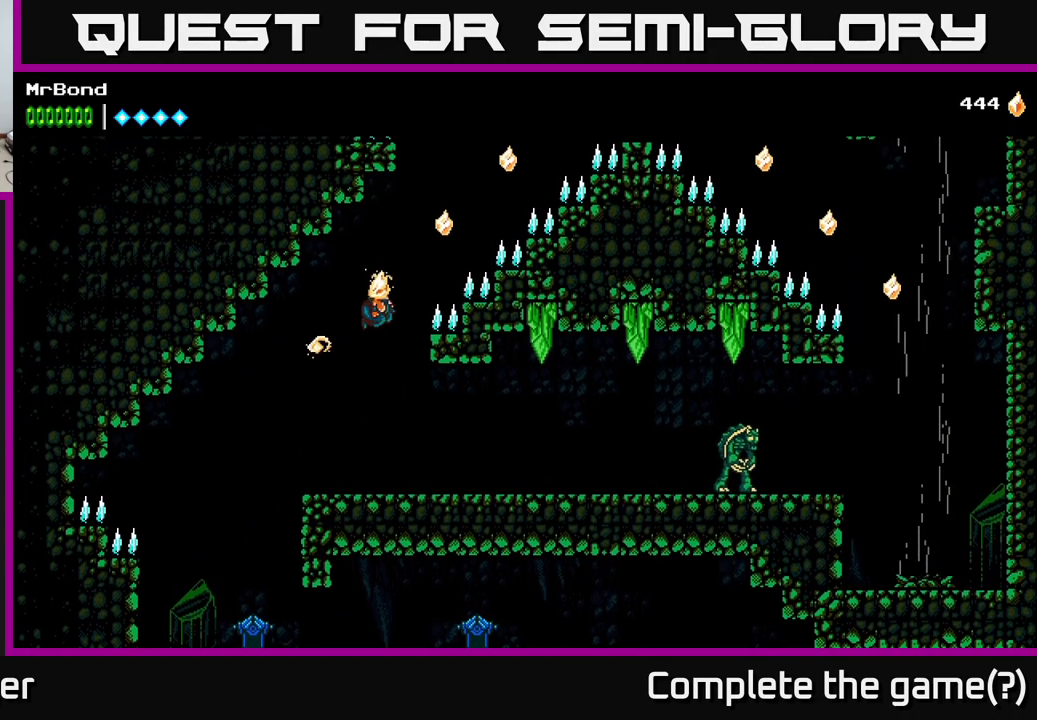
{"buttons": ["DPAD_RIGHT"], "right_stick": "center", "events": [[84, "DPAD_RIGHT", "up"], [117, "A", "up"], [117, "DPAD_LEFT", "down"], [267, "DPAD_LEFT", "up"], [300, "DPAD_RIGHT", "down"]]}
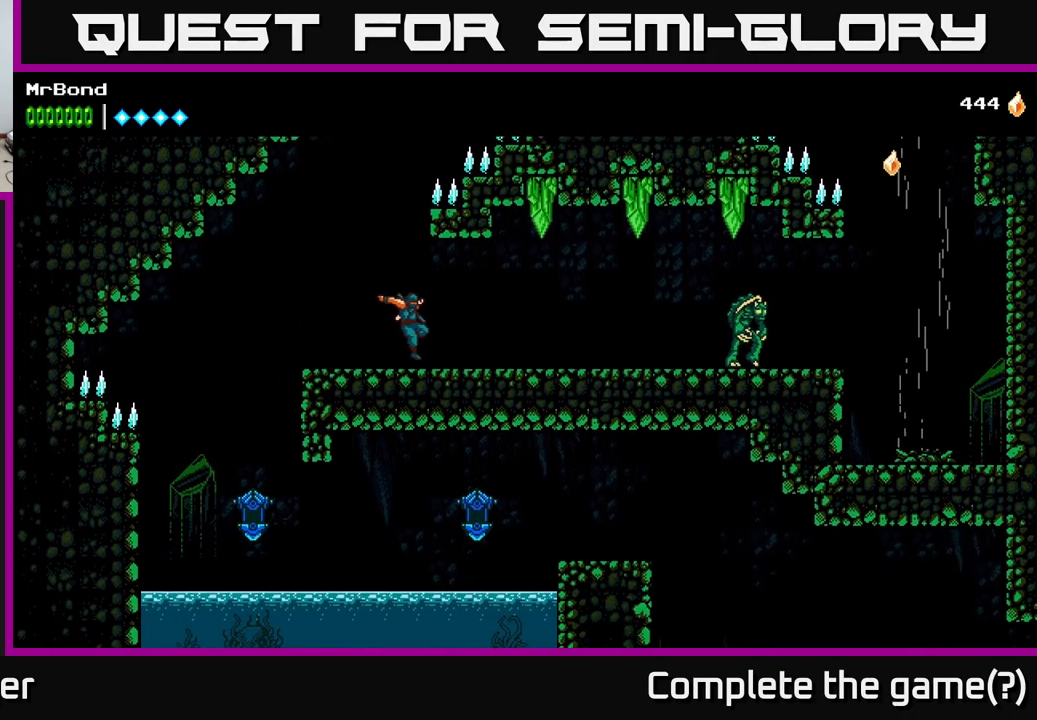
{"buttons": [], "right_stick": "center", "events": [[234, "A", "down"], [334, "X", "down"], [367, "A", "up"], [400, "DPAD_RIGHT", "up"], [417, "X", "up"]]}
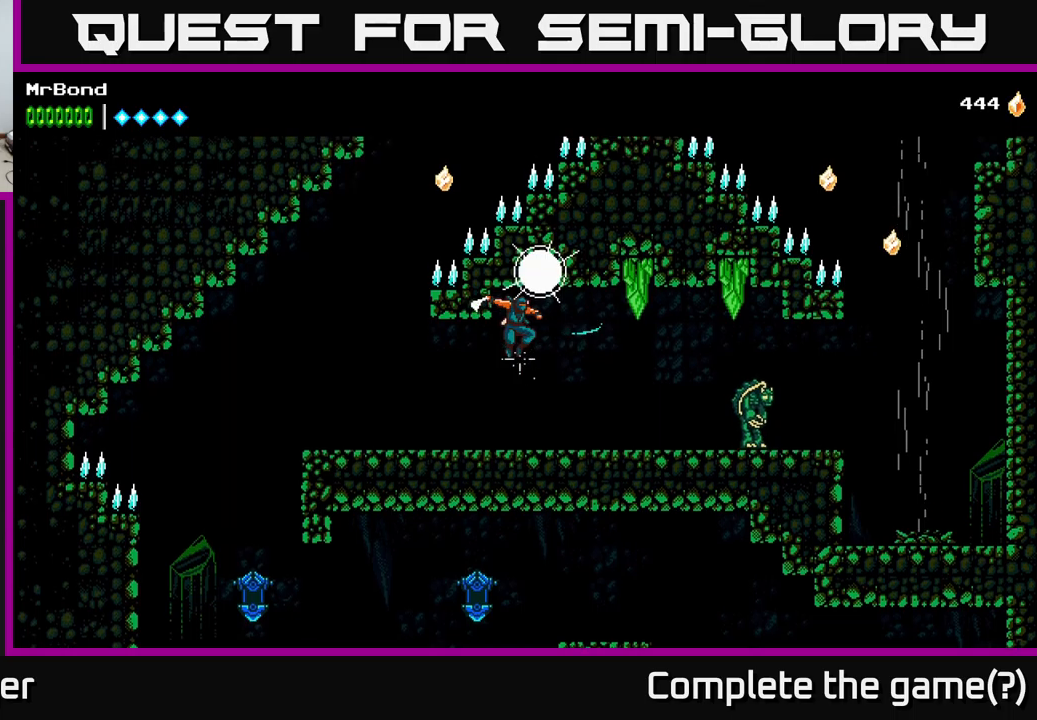
{"buttons": ["DPAD_RIGHT"], "right_stick": "center", "events": [[100, "X", "down"], [166, "DPAD_RIGHT", "down"], [200, "X", "up"]]}
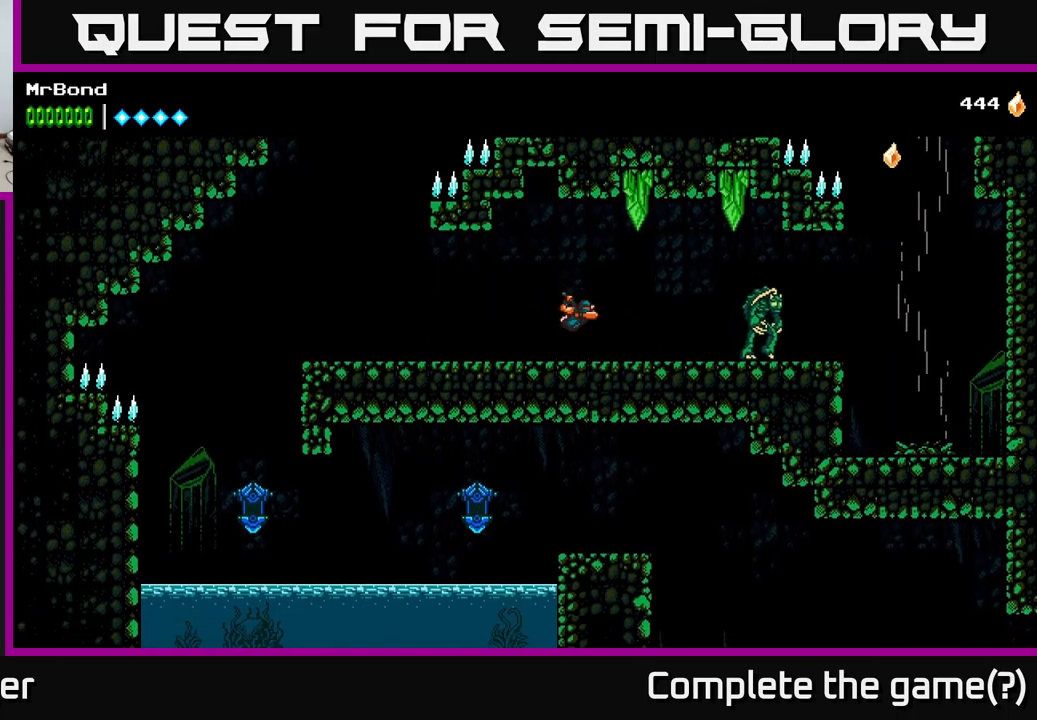
{"buttons": ["DPAD_RIGHT"], "right_stick": "center", "events": [[266, "X", "down"], [416, "X", "up"]]}
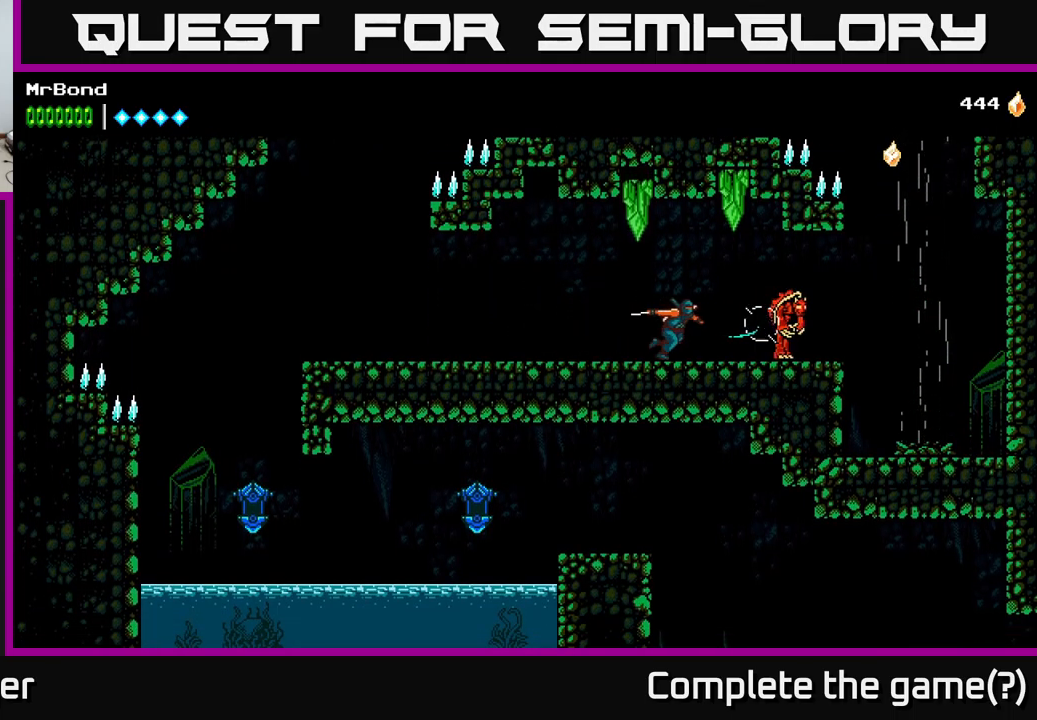
{"buttons": ["DPAD_RIGHT"], "right_stick": "center", "events": [[16, "X", "down"], [50, "DPAD_RIGHT", "up"], [166, "X", "up"], [183, "DPAD_RIGHT", "down"], [300, "X", "down"], [433, "X", "up"]]}
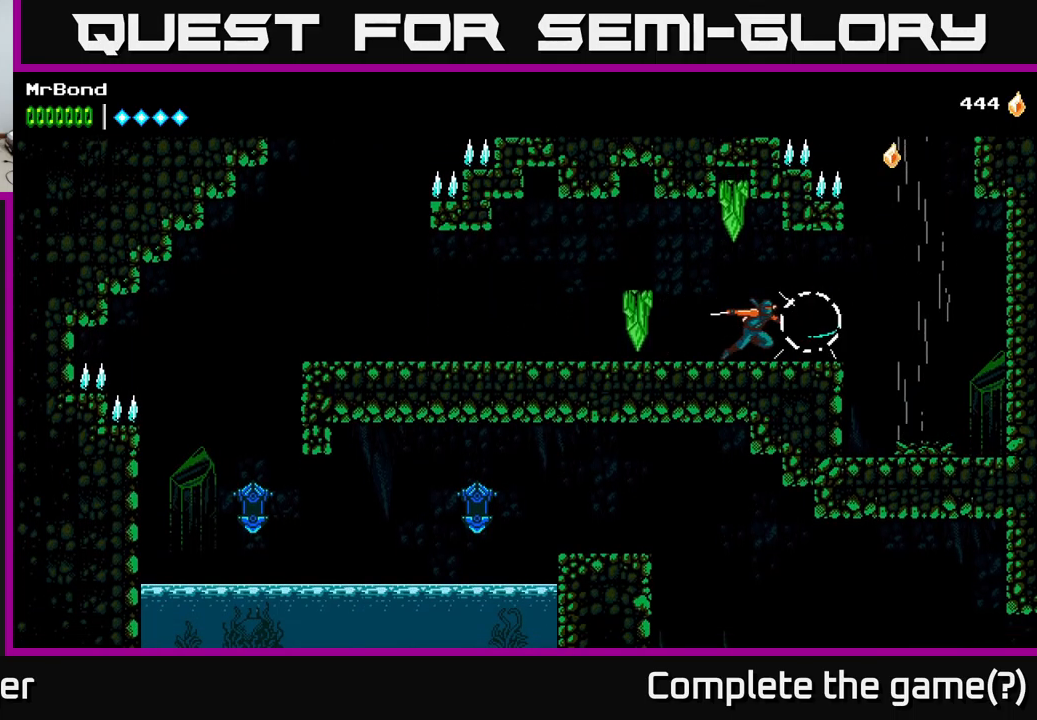
{"buttons": ["A", "DPAD_RIGHT"], "right_stick": "center", "events": [[466, "A", "down"]]}
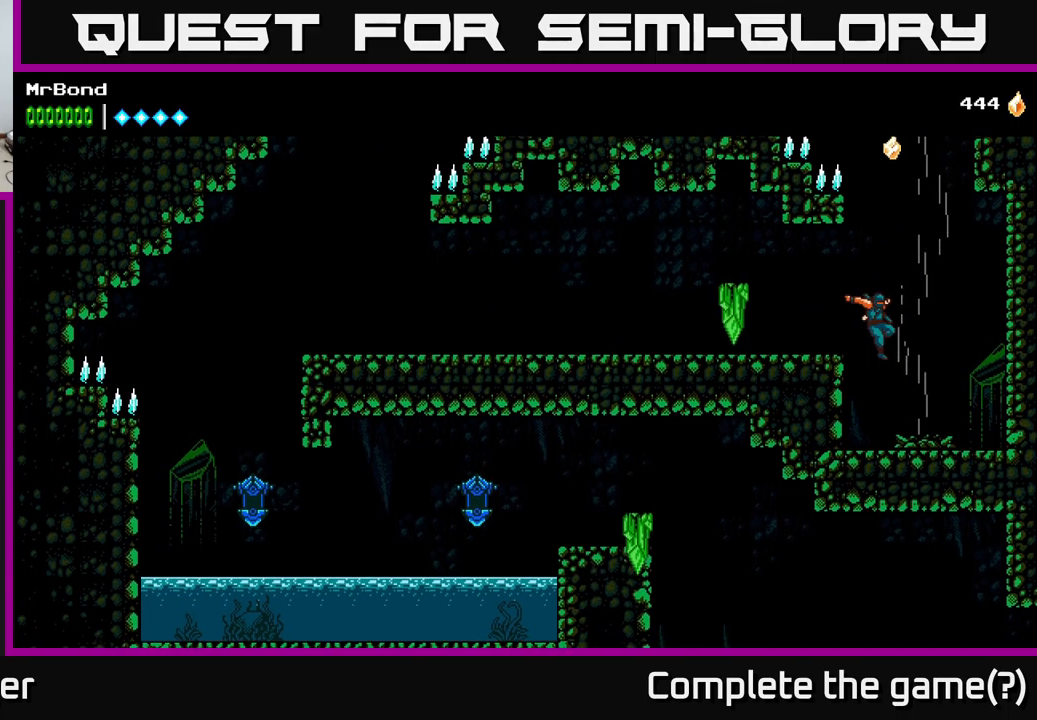
{"buttons": ["A"], "right_stick": "center", "events": [[116, "A", "up"], [150, "DPAD_RIGHT", "up"], [200, "A", "down"], [233, "DPAD_LEFT", "down"], [300, "DPAD_LEFT", "up"]]}
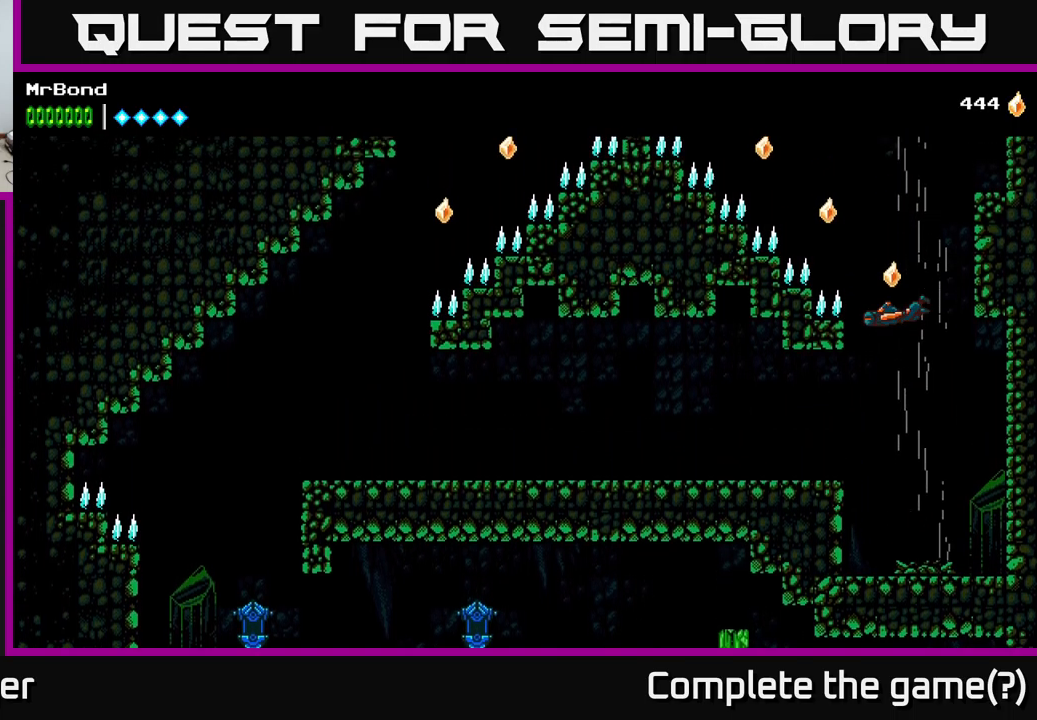
{"buttons": ["A", "DPAD_LEFT"], "right_stick": "center", "events": [[166, "DPAD_LEFT", "down"]]}
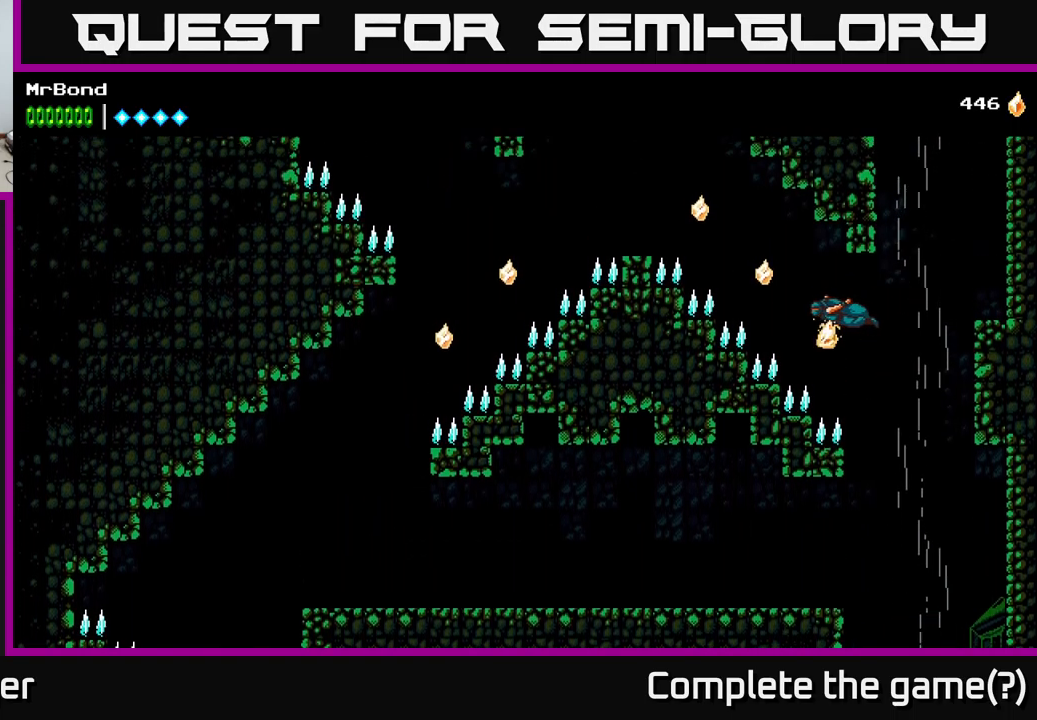
{"buttons": ["A", "DPAD_RIGHT"], "right_stick": "center", "events": [[133, "DPAD_LEFT", "up"], [150, "DPAD_RIGHT", "down"]]}
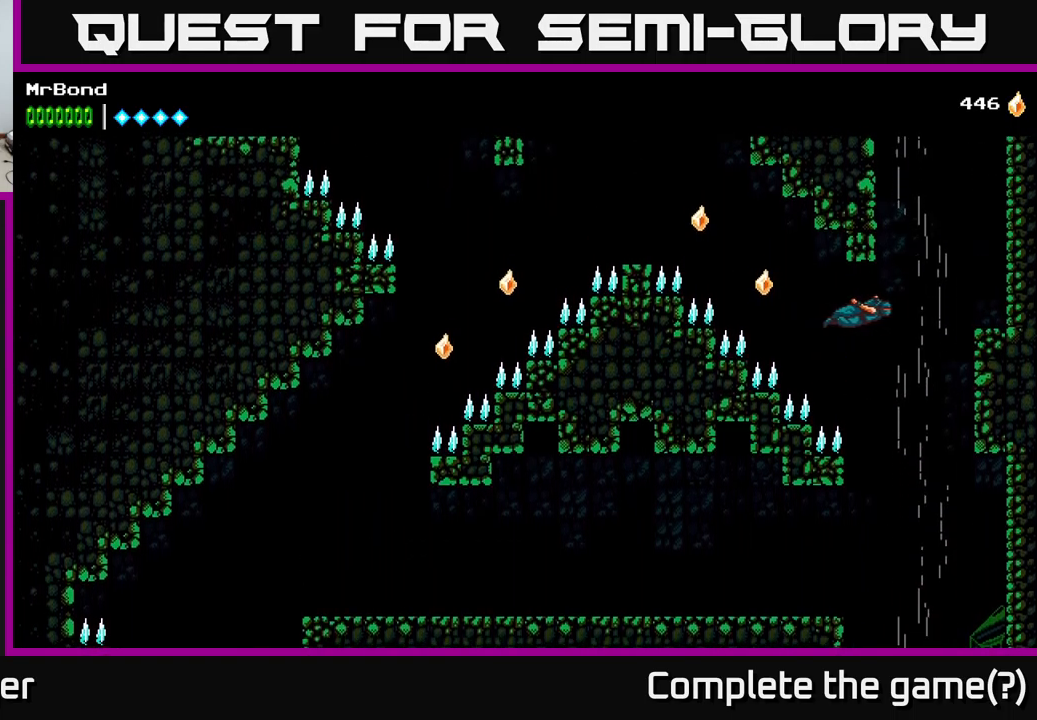
{"buttons": ["A"], "right_stick": "center", "events": [[116, "A", "up"], [216, "A", "down"], [216, "DPAD_RIGHT", "up"]]}
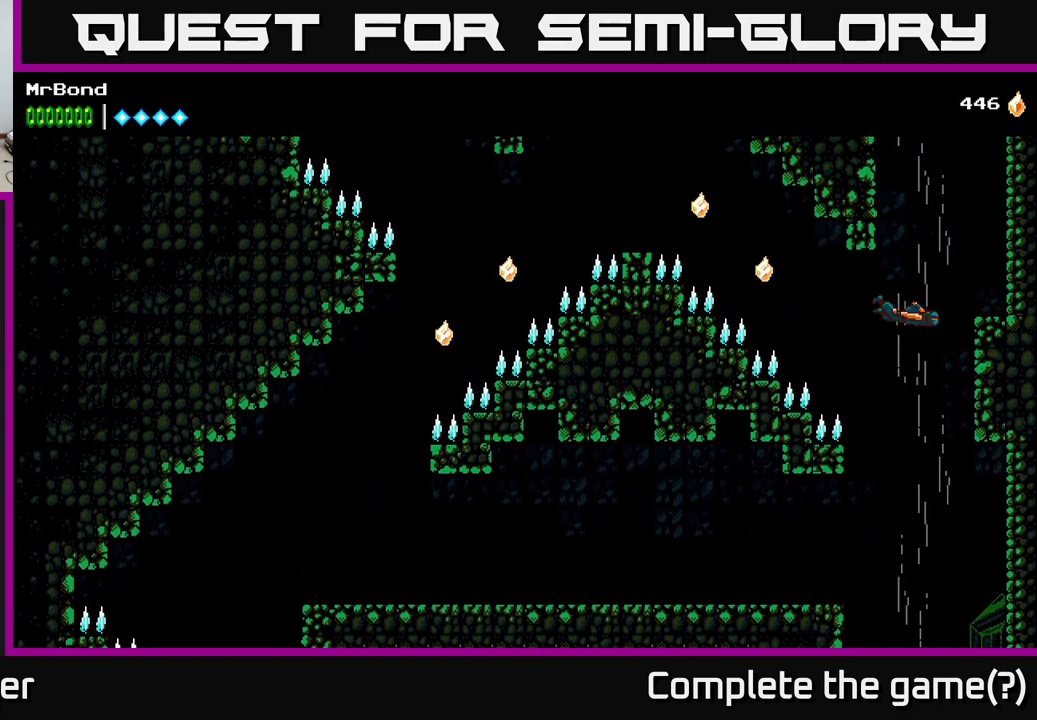
{"buttons": ["A"], "right_stick": "center", "events": []}
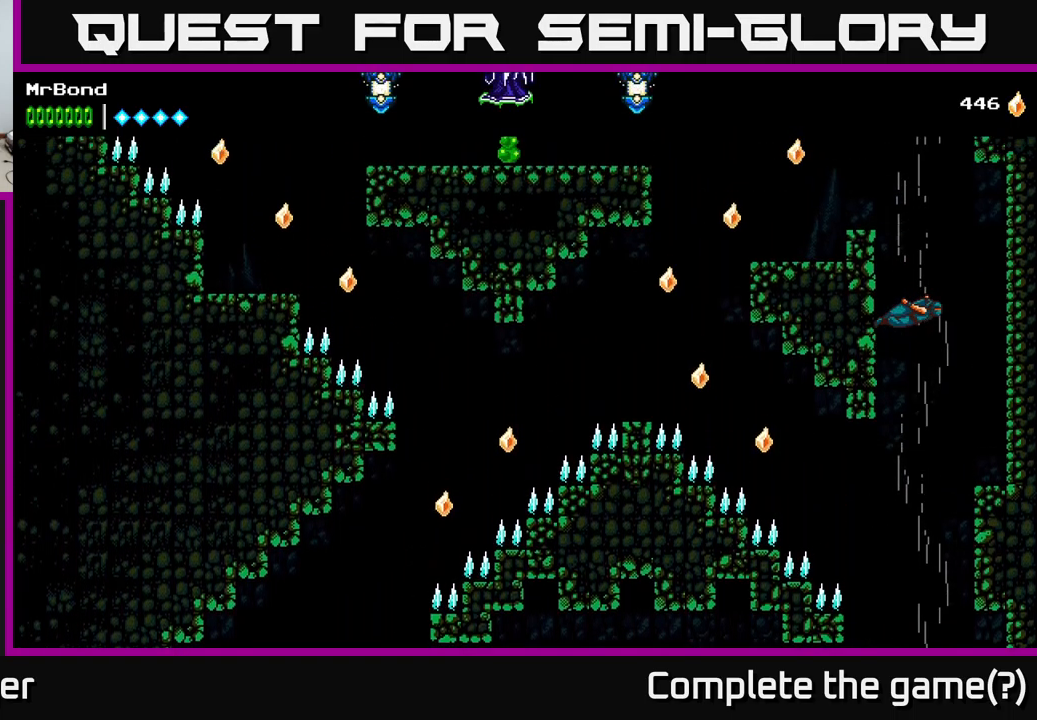
{"buttons": ["DPAD_LEFT"], "right_stick": "center", "events": [[216, "DPAD_LEFT", "down"], [283, "A", "up"]]}
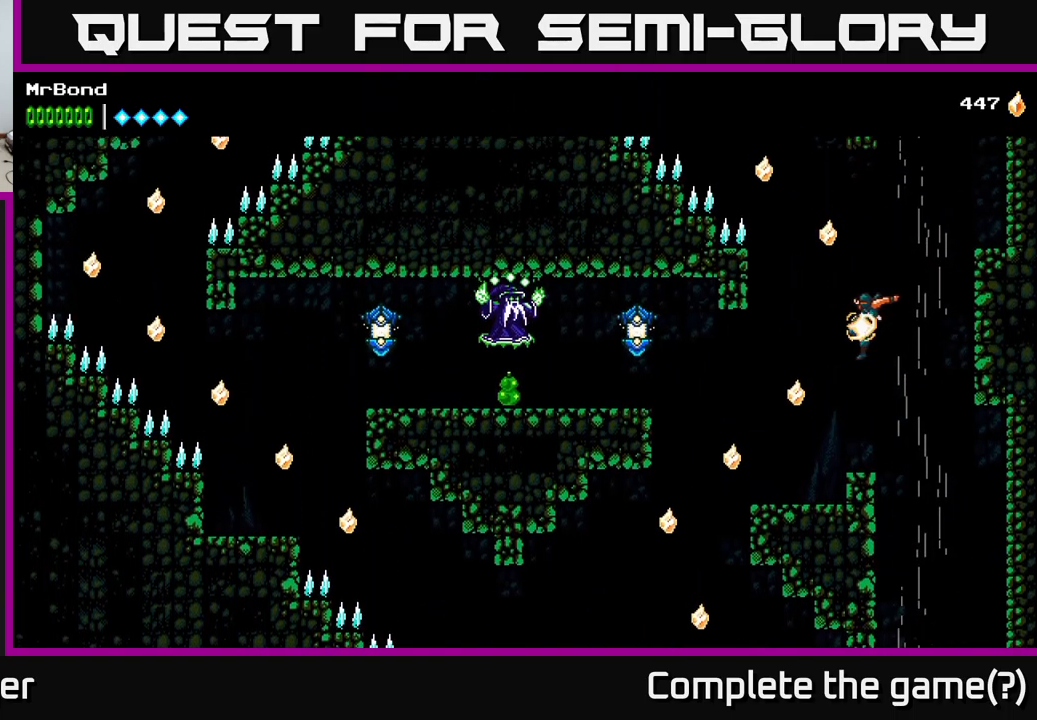
{"buttons": ["A", "DPAD_LEFT"], "right_stick": "center", "events": [[399, "A", "down"]]}
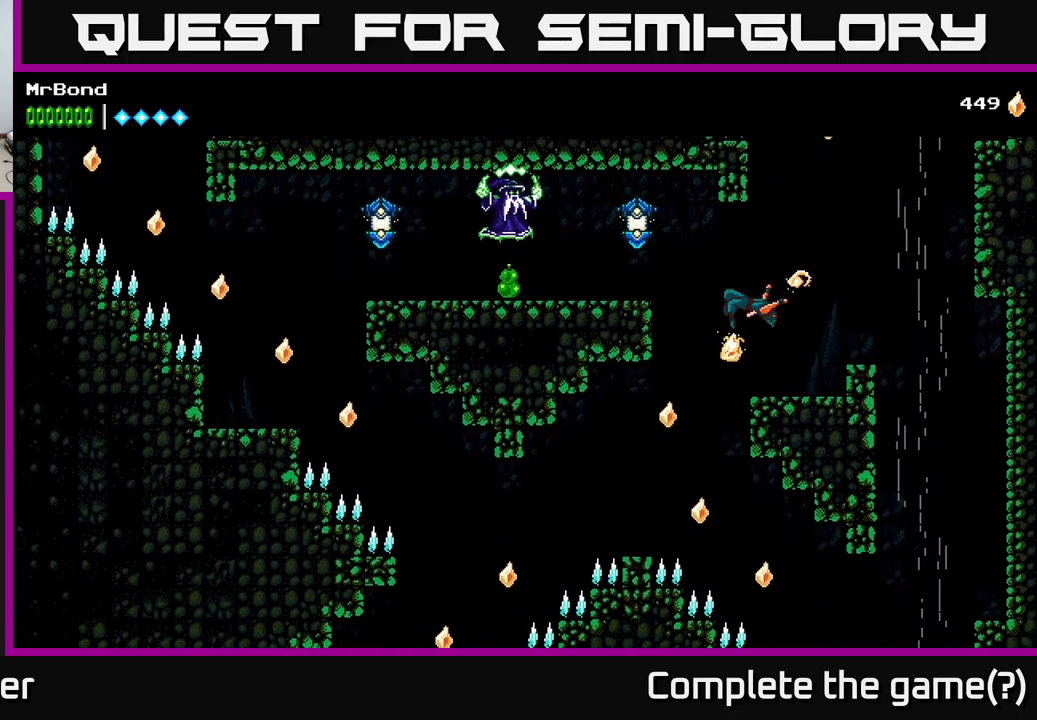
{"buttons": [], "right_stick": "center", "events": [[283, "DPAD_LEFT", "up"], [300, "A", "up"]]}
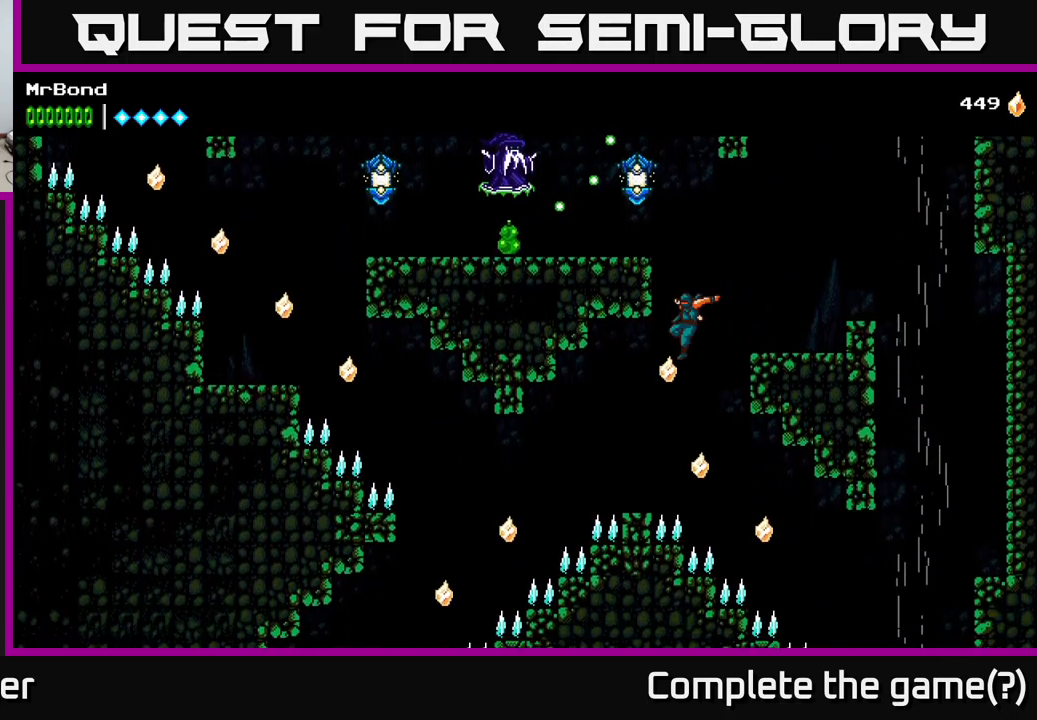
{"buttons": ["A"], "right_stick": "center", "events": [[67, "A", "down"]]}
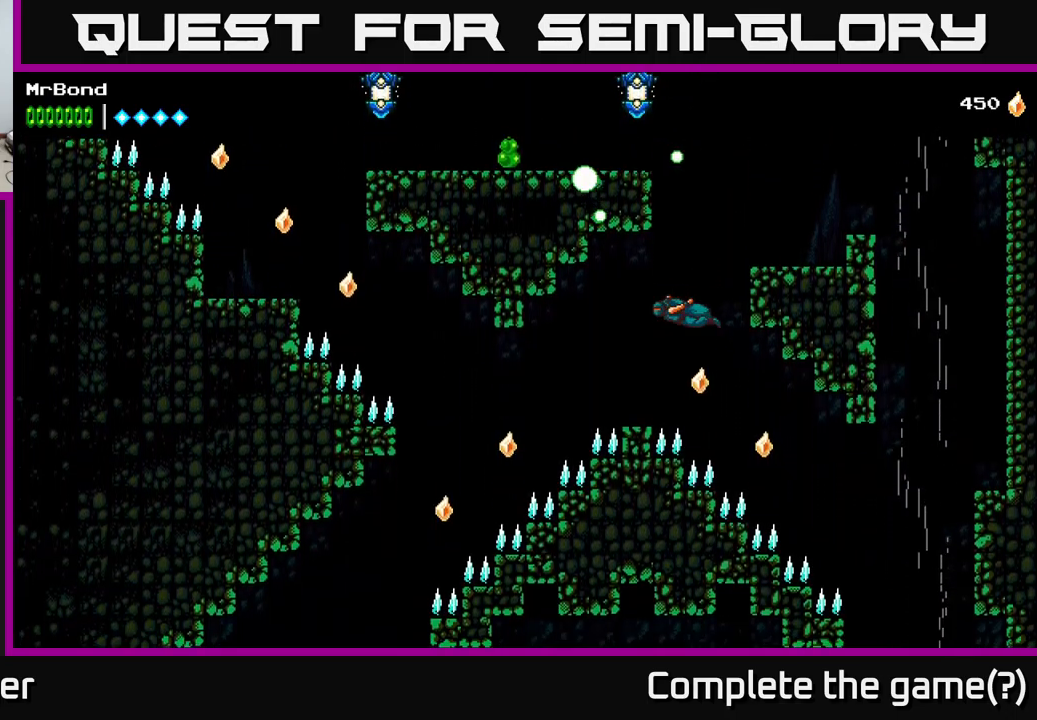
{"buttons": ["A"], "right_stick": "center", "events": [[133, "DPAD_RIGHT", "down"], [483, "DPAD_RIGHT", "up"]]}
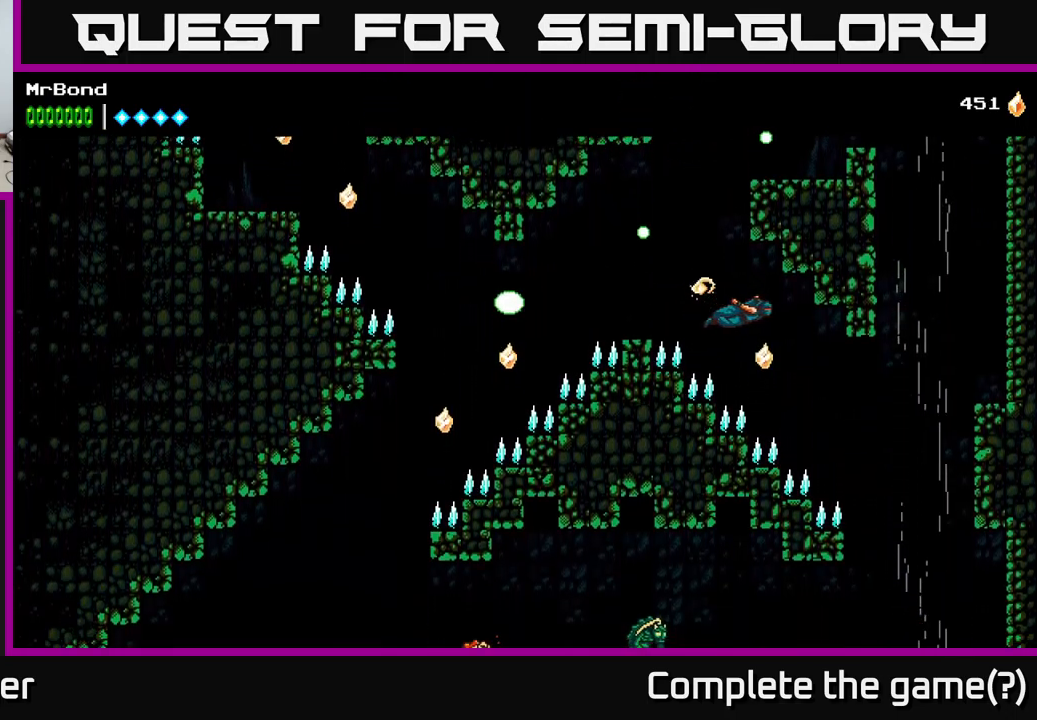
{"buttons": ["A", "DPAD_RIGHT"], "right_stick": "center", "events": [[83, "DPAD_RIGHT", "down"]]}
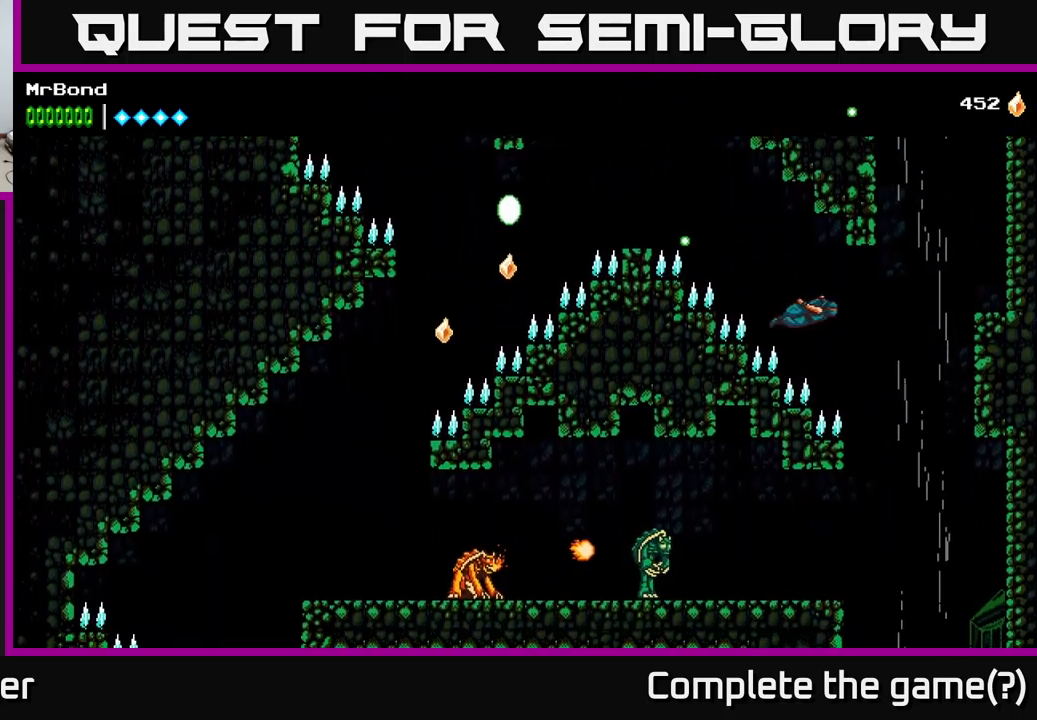
{"buttons": ["A"], "right_stick": "center", "events": [[183, "A", "up"], [283, "A", "down"], [350, "DPAD_RIGHT", "up"]]}
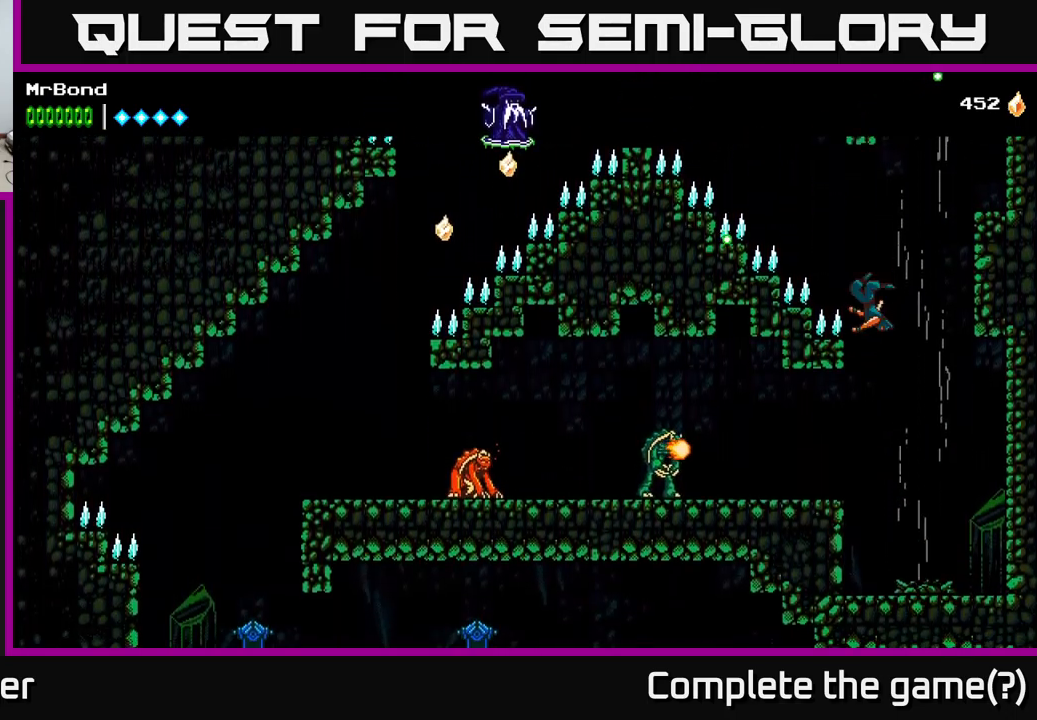
{"buttons": ["A"], "right_stick": "center", "events": [[167, "DPAD_RIGHT", "down"], [317, "DPAD_RIGHT", "up"]]}
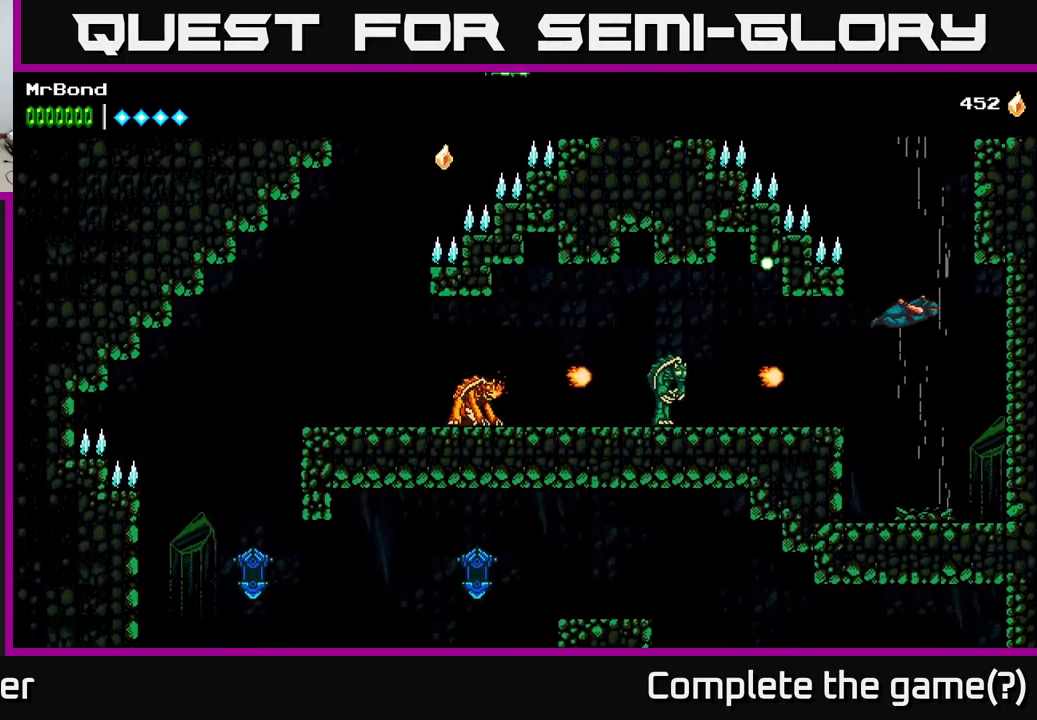
{"buttons": ["A"], "right_stick": "center", "events": [[233, "DPAD_RIGHT", "down"], [300, "DPAD_RIGHT", "up"]]}
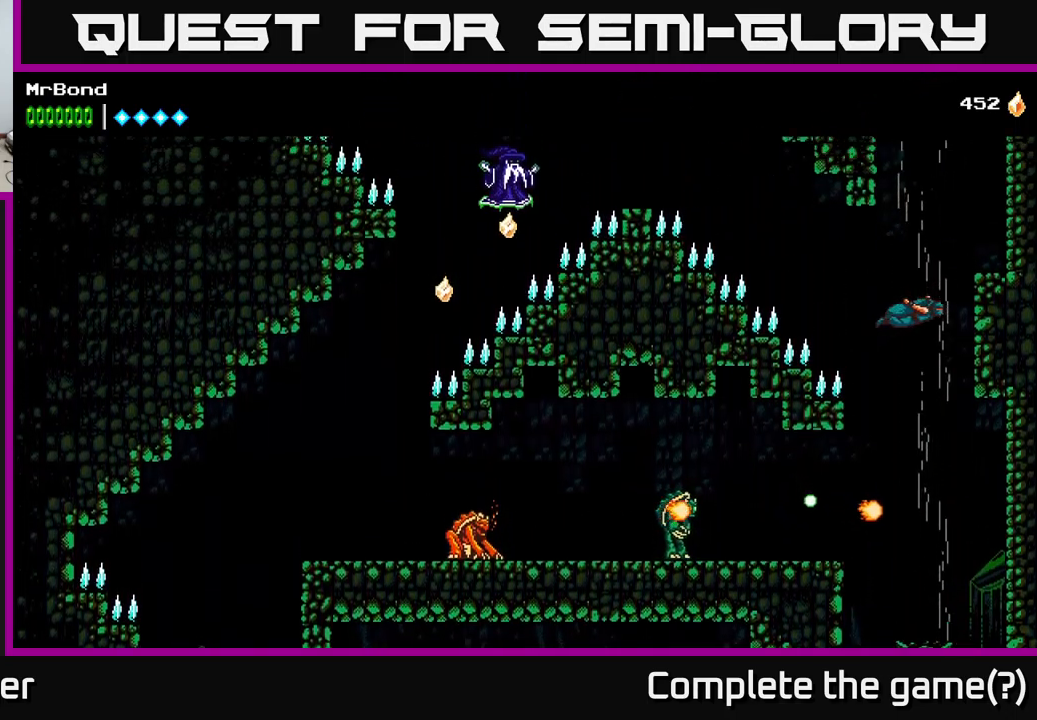
{"buttons": ["A"], "right_stick": "center", "events": [[400, "DPAD_RIGHT", "down"], [433, "DPAD_RIGHT", "up"]]}
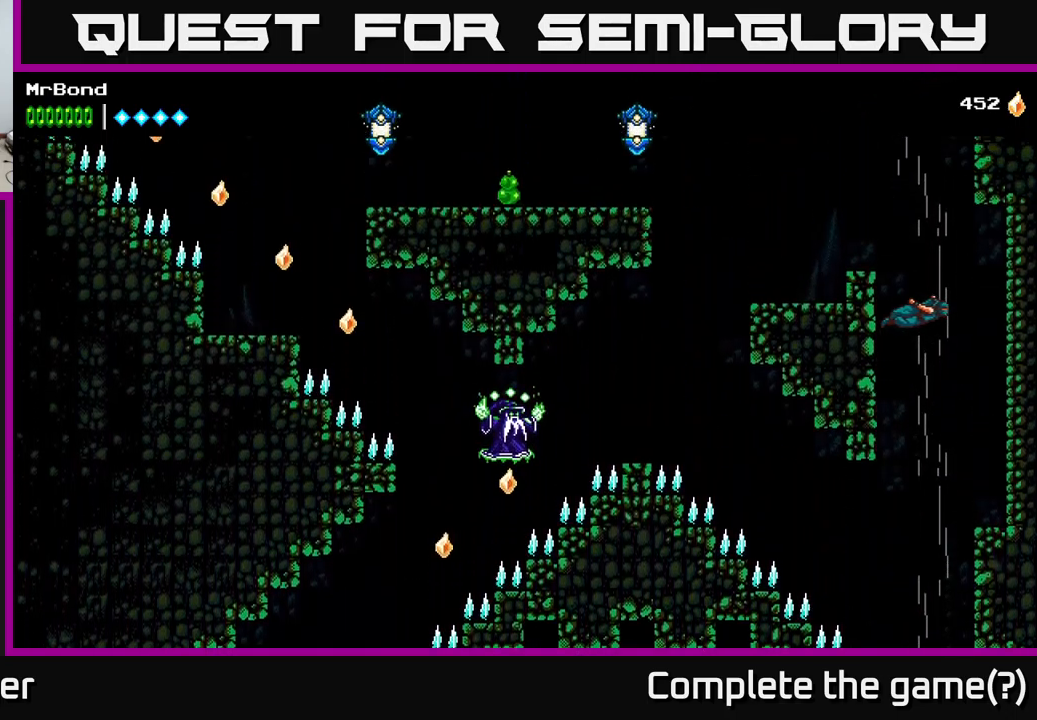
{"buttons": ["A"], "right_stick": "center", "events": []}
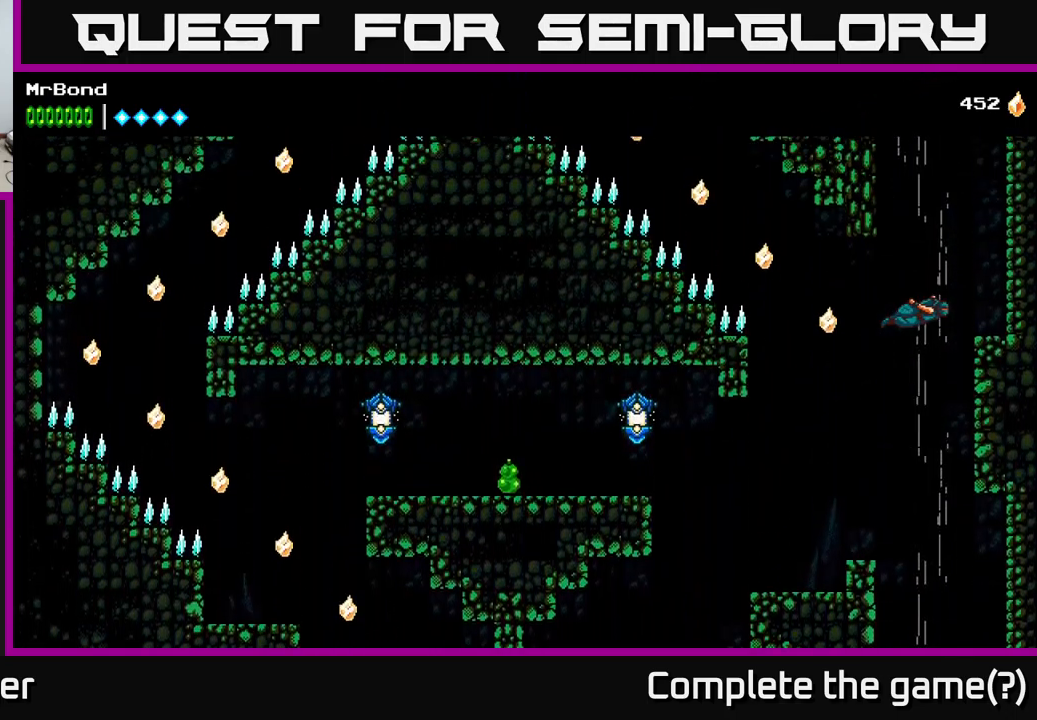
{"buttons": ["A"], "right_stick": "center", "events": [[167, "DPAD_LEFT", "down"], [184, "A", "up"], [250, "A", "down"], [267, "DPAD_LEFT", "up"]]}
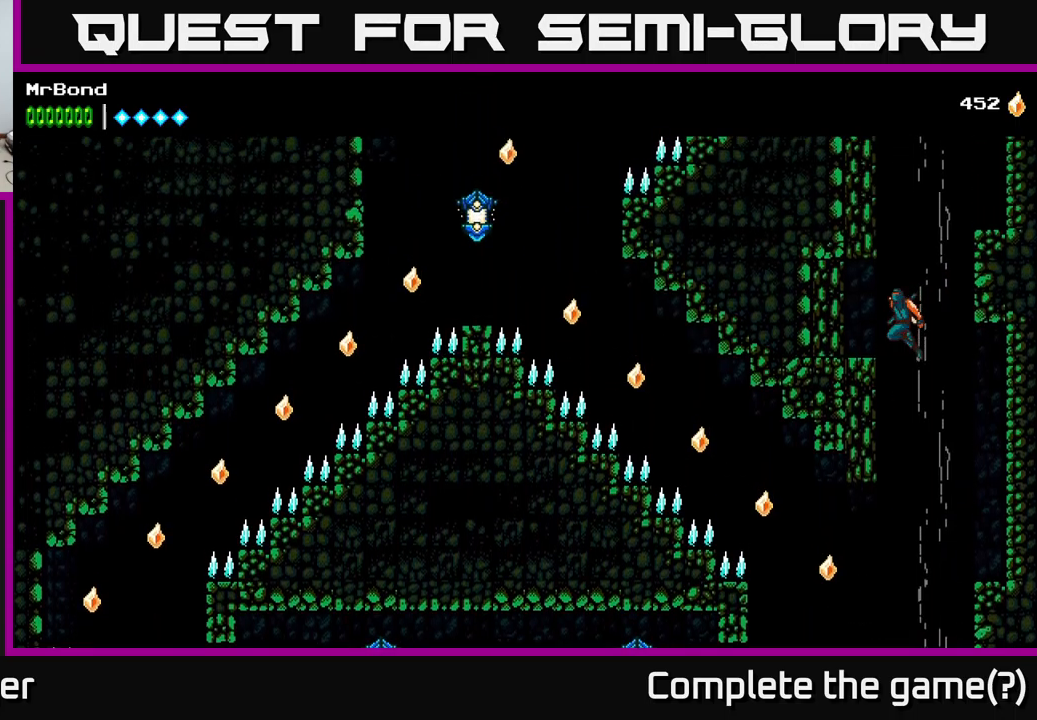
{"buttons": ["A"], "right_stick": "center", "events": [[100, "DPAD_LEFT", "down"], [200, "DPAD_LEFT", "up"], [284, "DPAD_RIGHT", "down"], [417, "A", "up"], [434, "DPAD_RIGHT", "up"], [484, "A", "down"]]}
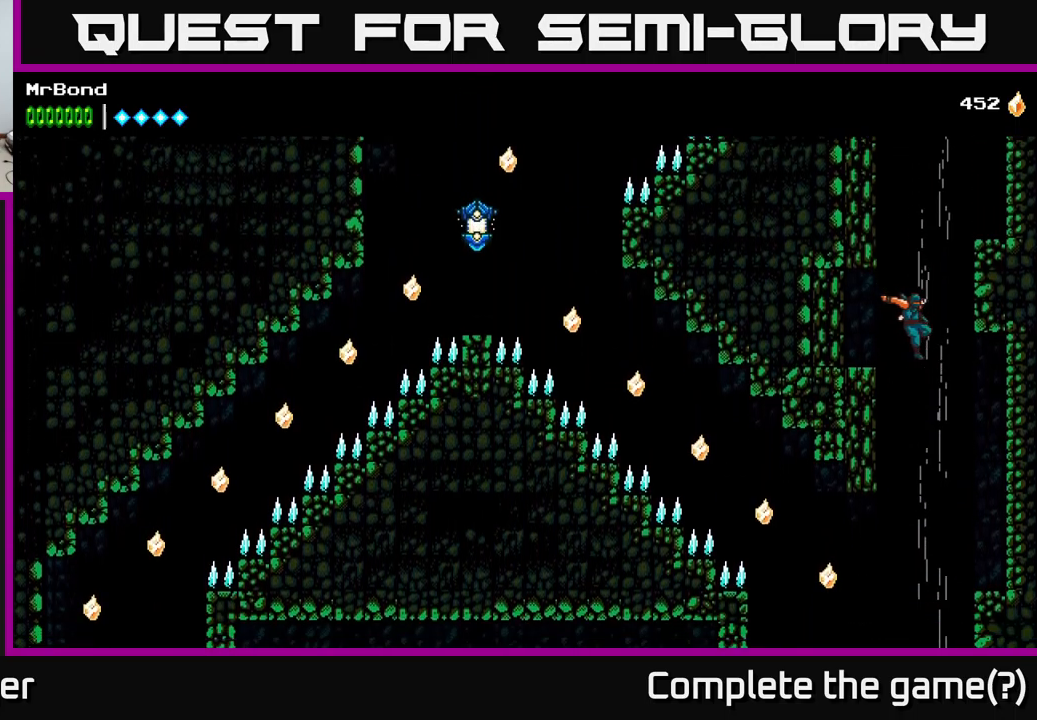
{"buttons": ["A"], "right_stick": "center", "events": [[317, "DPAD_RIGHT", "down"], [384, "DPAD_RIGHT", "up"]]}